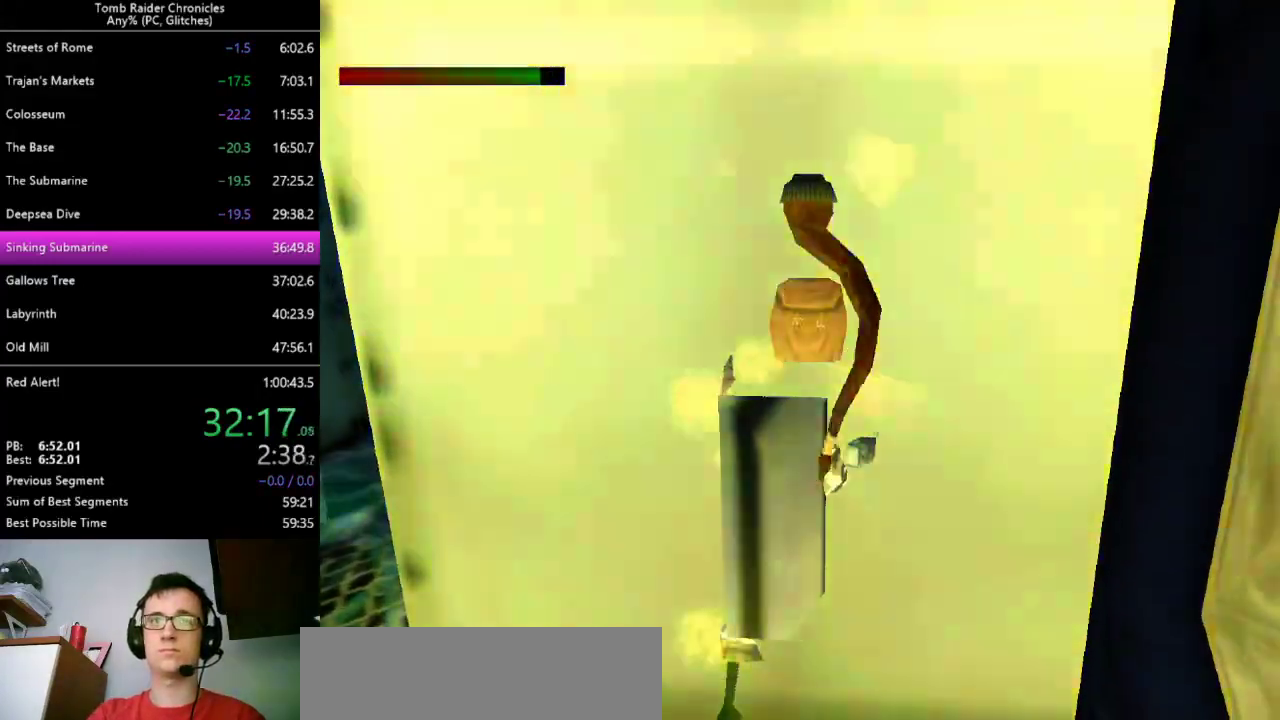
Gameplay with keyboard; each line is a JSON object with the keys held at the frame after it. "events" lists presses ("down") and releases ("up") of "0", "1", "2", "3", "4", "5", "6", "7", "8", "9", "alt", "c", "ctrl_l", "ctrl_r", "down", "equals", "escape", "left", "minus", "q", "return", "right", "shift_l", "shift_r", "space", "up", "x" and "z" between this image and that frame as [ms after this image, input, new state], when the widget could be followed in between. No other keys are recorded. Mouse input is not recorded. Not read: other_keys.
{"keys": ["9", "ctrl_l"]}
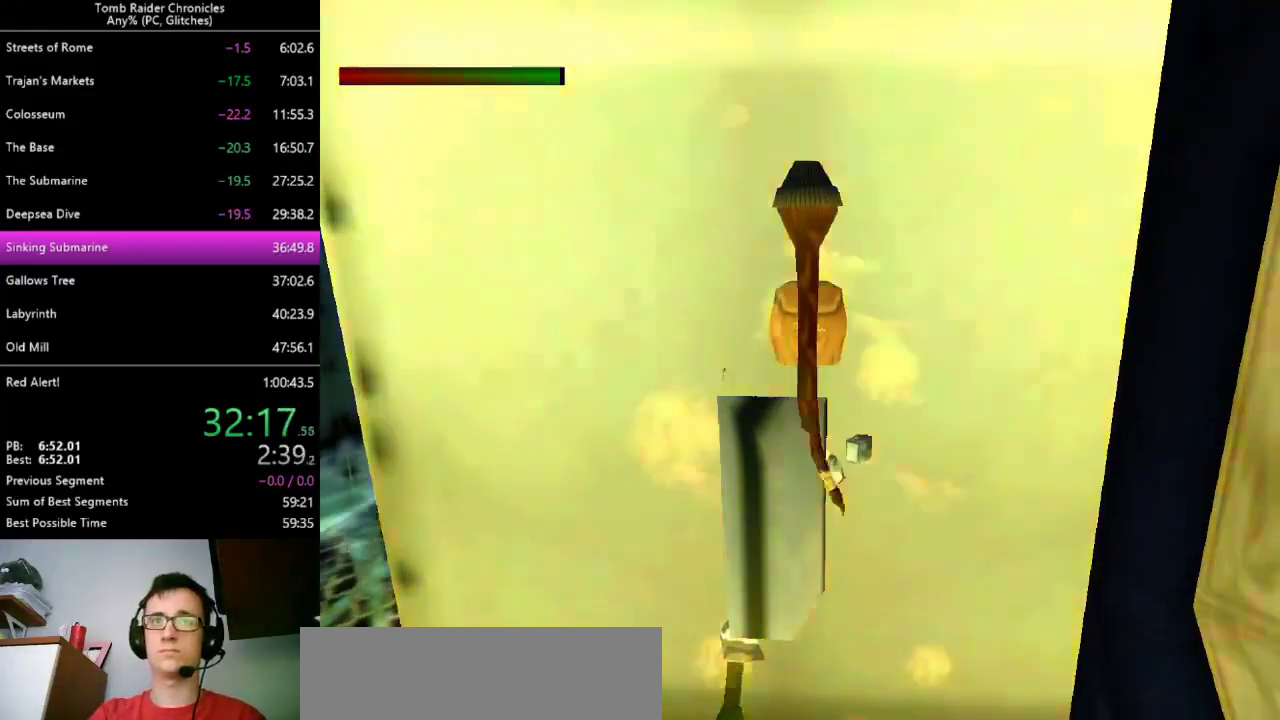
{"keys": ["ctrl_l", "up"], "events": [[33, "9", "up"], [433, "left", "down"], [467, "up", "down"], [500, "left", "up"]]}
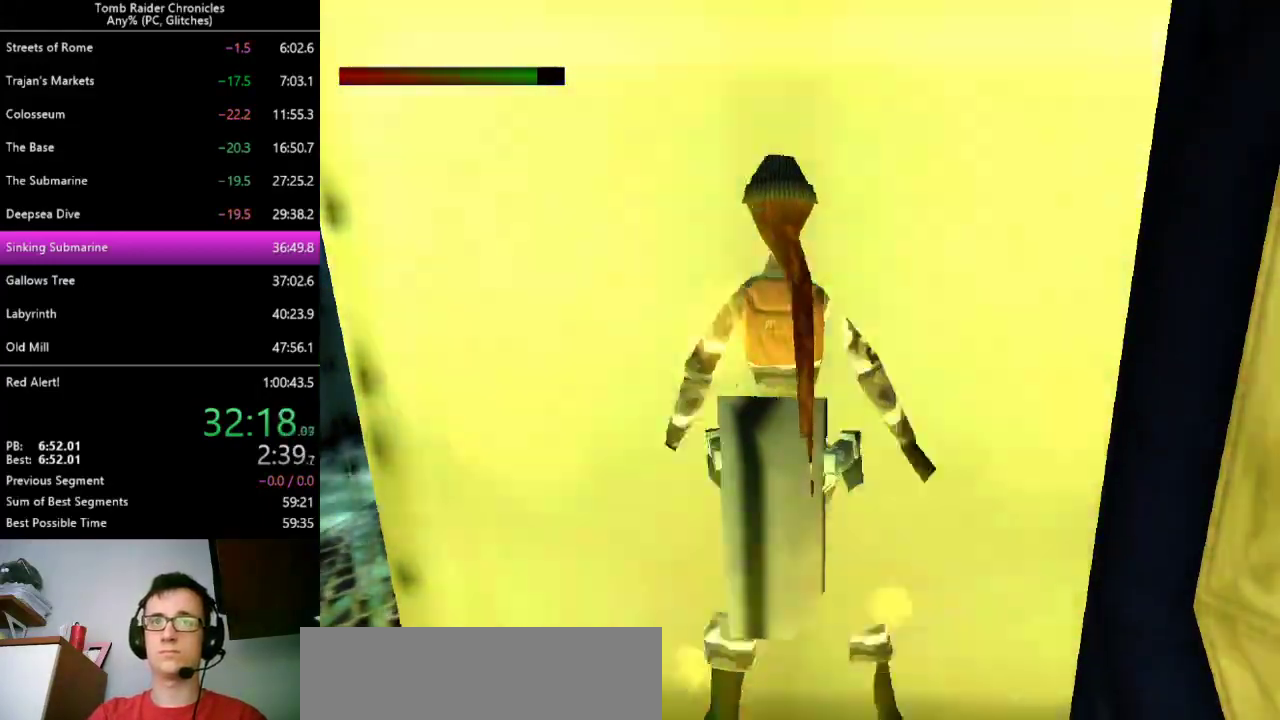
{"keys": ["ctrl_l"], "events": [[67, "up", "up"], [400, "left", "down"], [500, "left", "up"]]}
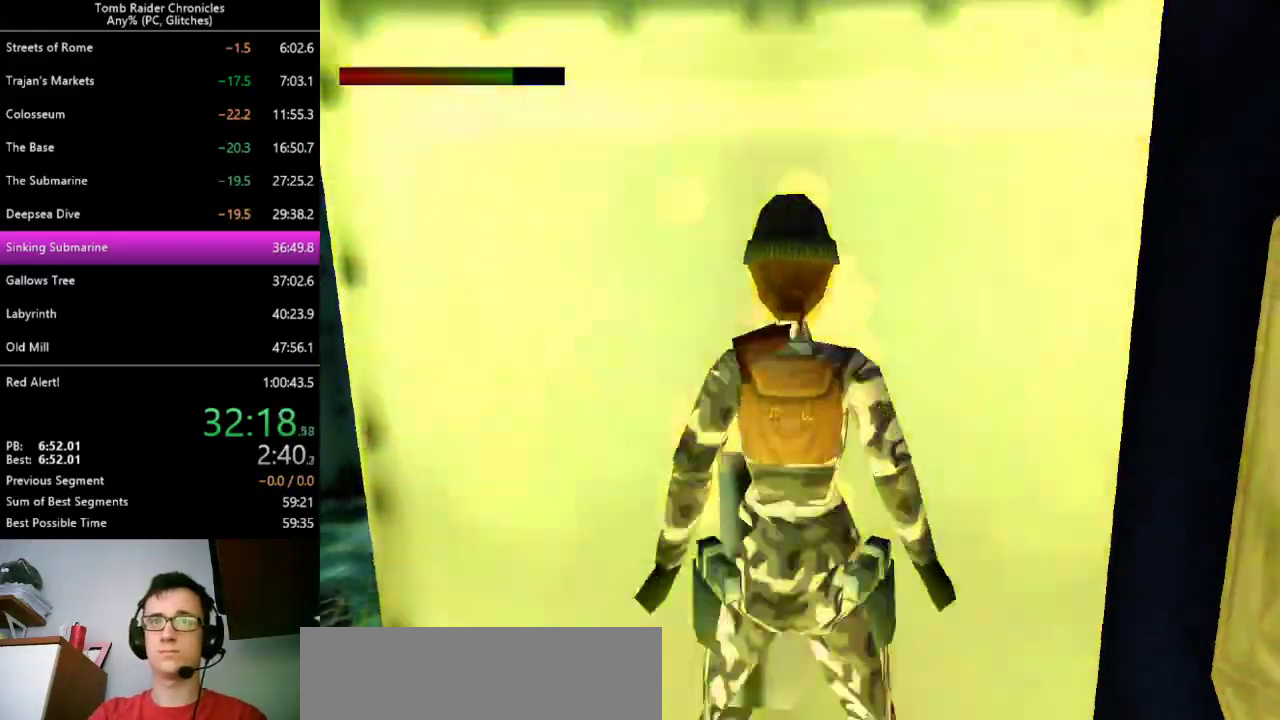
{"keys": ["ctrl_l"], "events": [[67, "left", "down"], [133, "up", "down"], [167, "left", "up"], [267, "up", "up"], [367, "9", "down"], [500, "9", "up"]]}
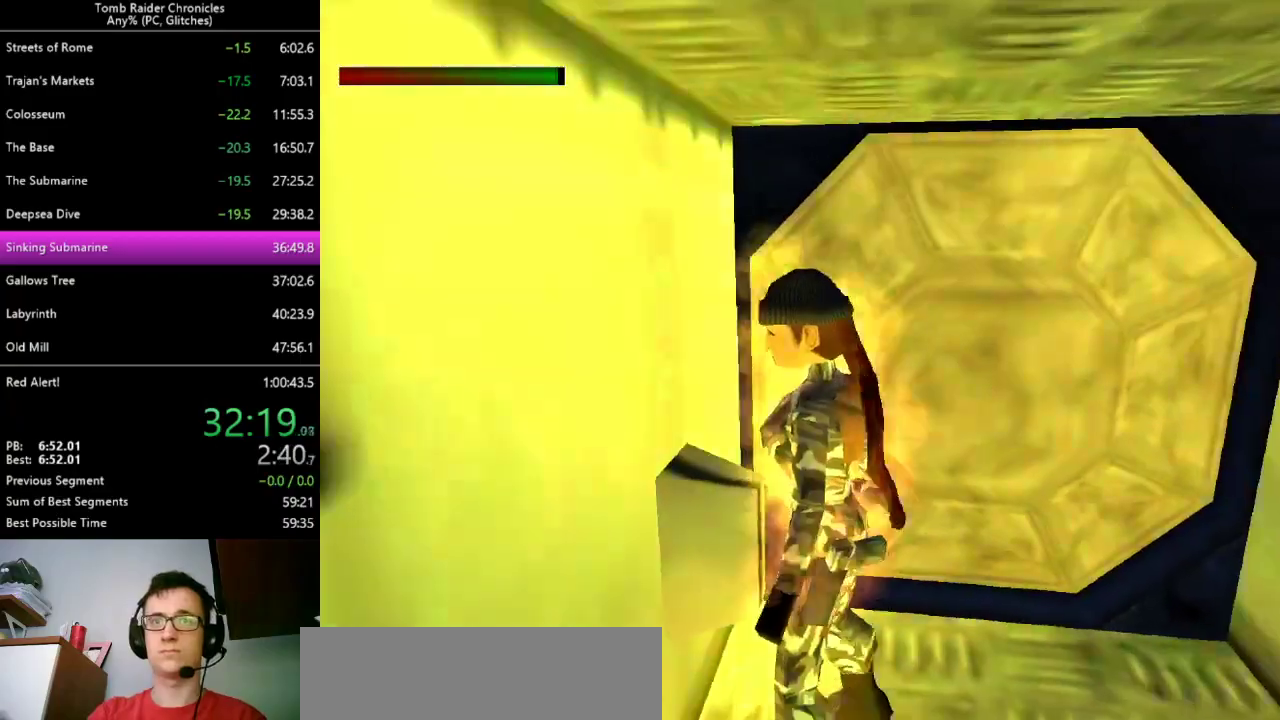
{"keys": ["ctrl_l"], "events": []}
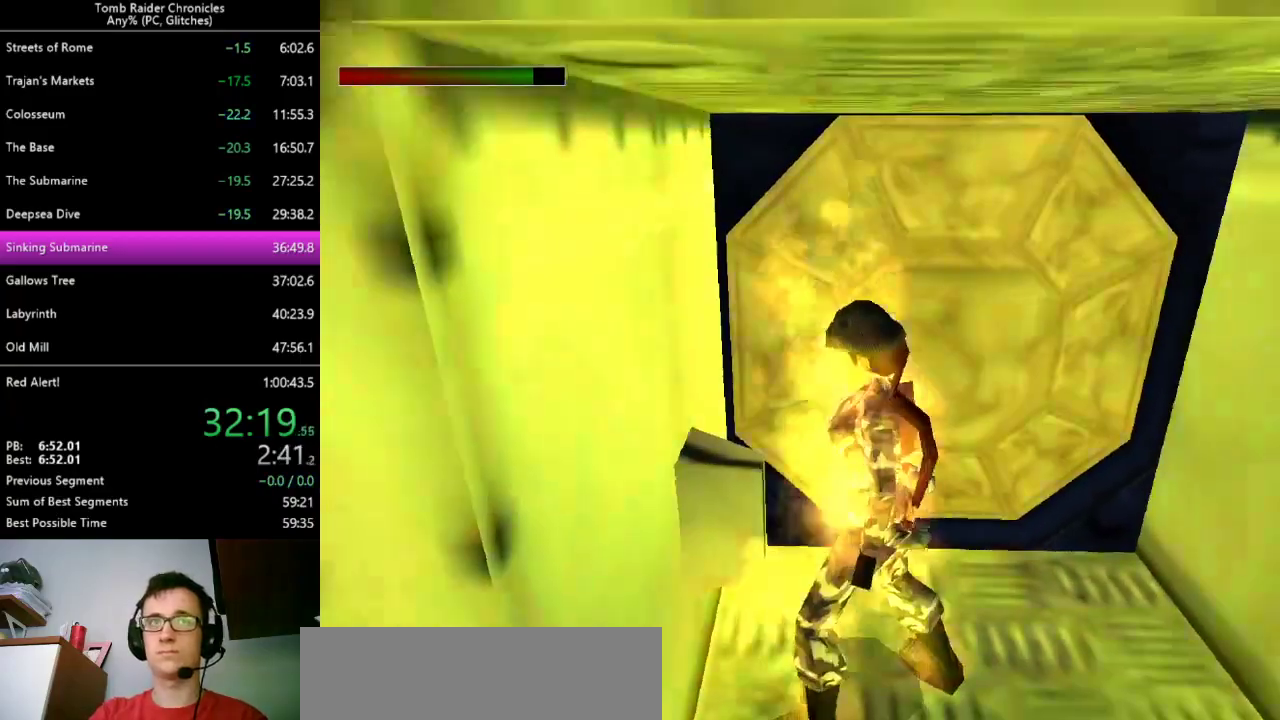
{"keys": ["ctrl_l"], "events": []}
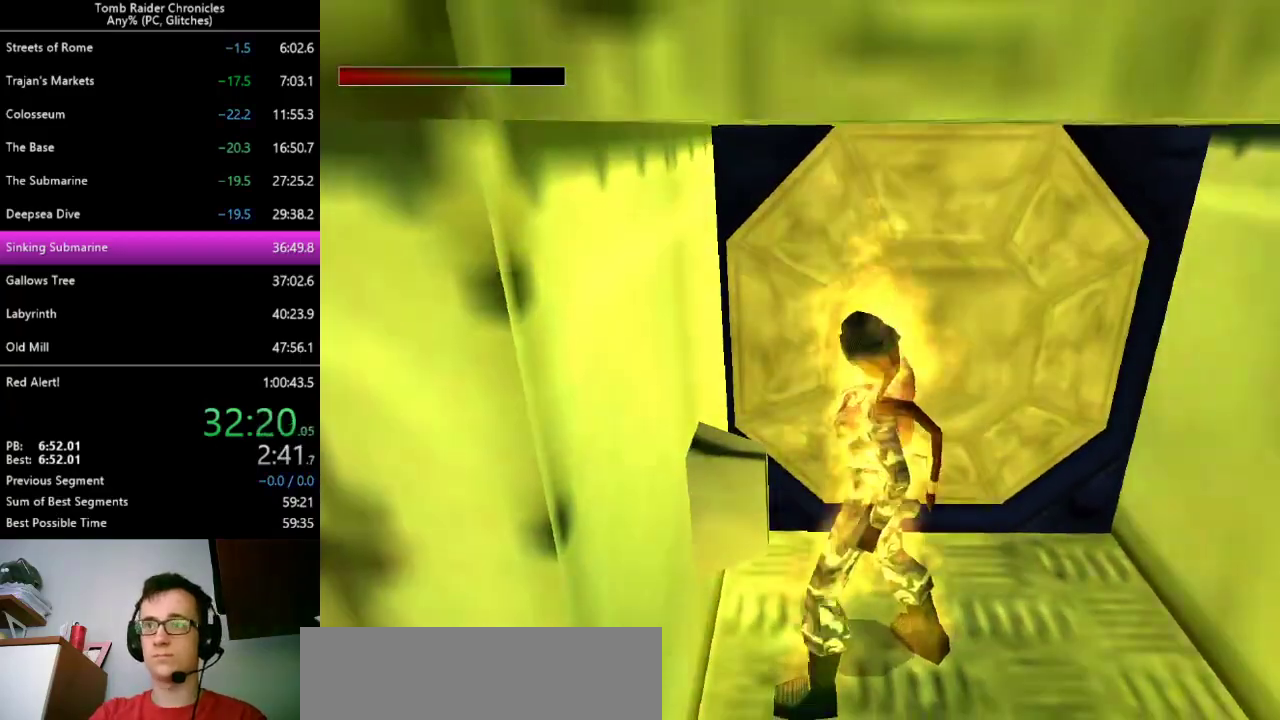
{"keys": ["ctrl_l"]}
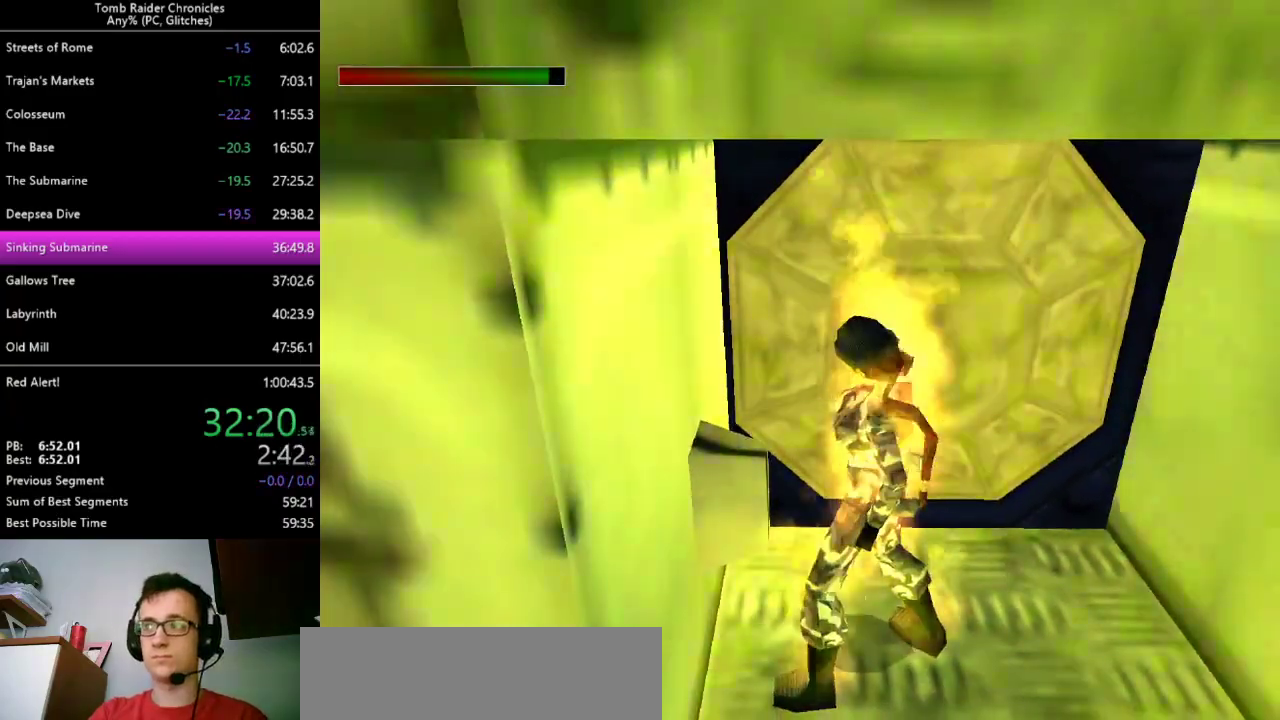
{"keys": [], "events": [[133, "ctrl_l", "up"]]}
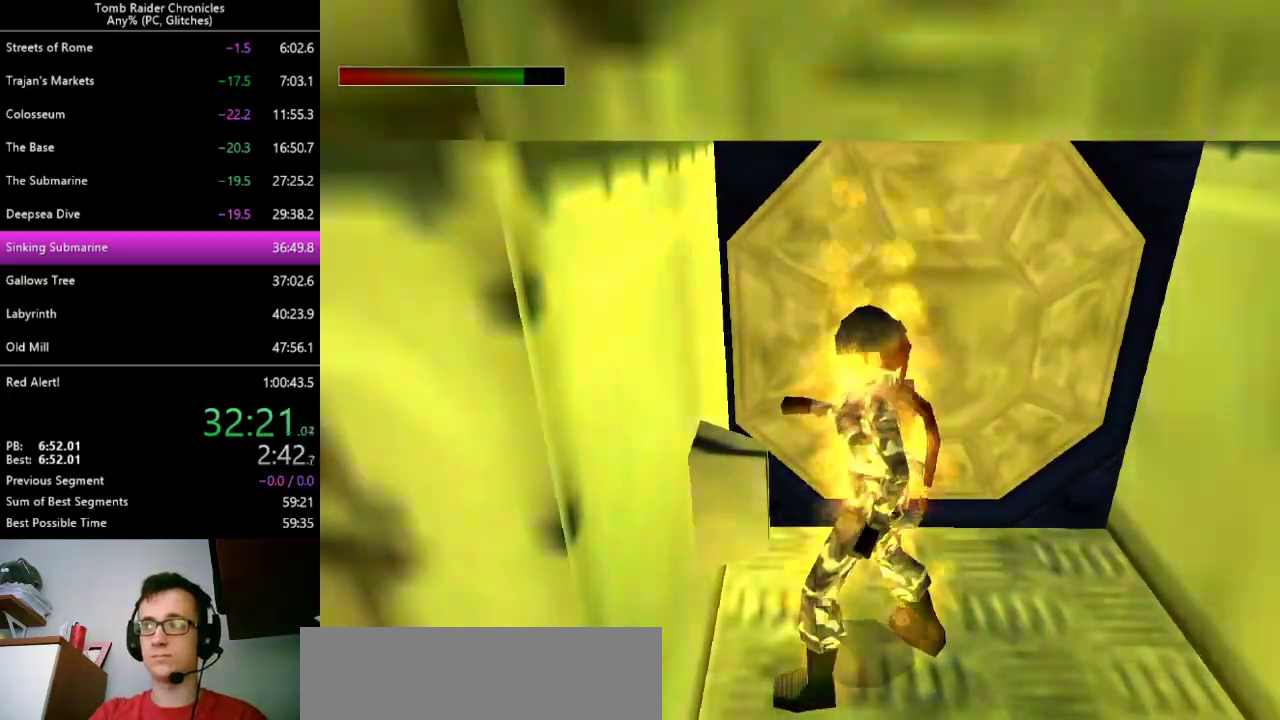
{"keys": []}
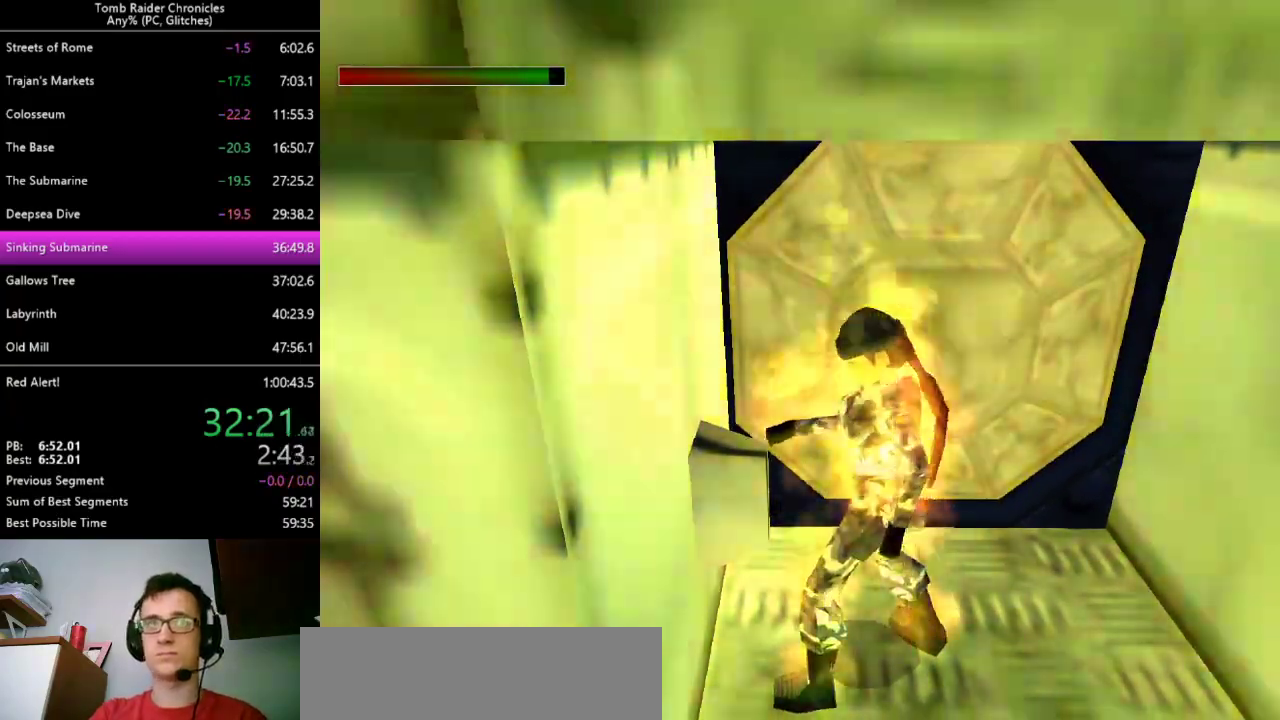
{"keys": [], "events": []}
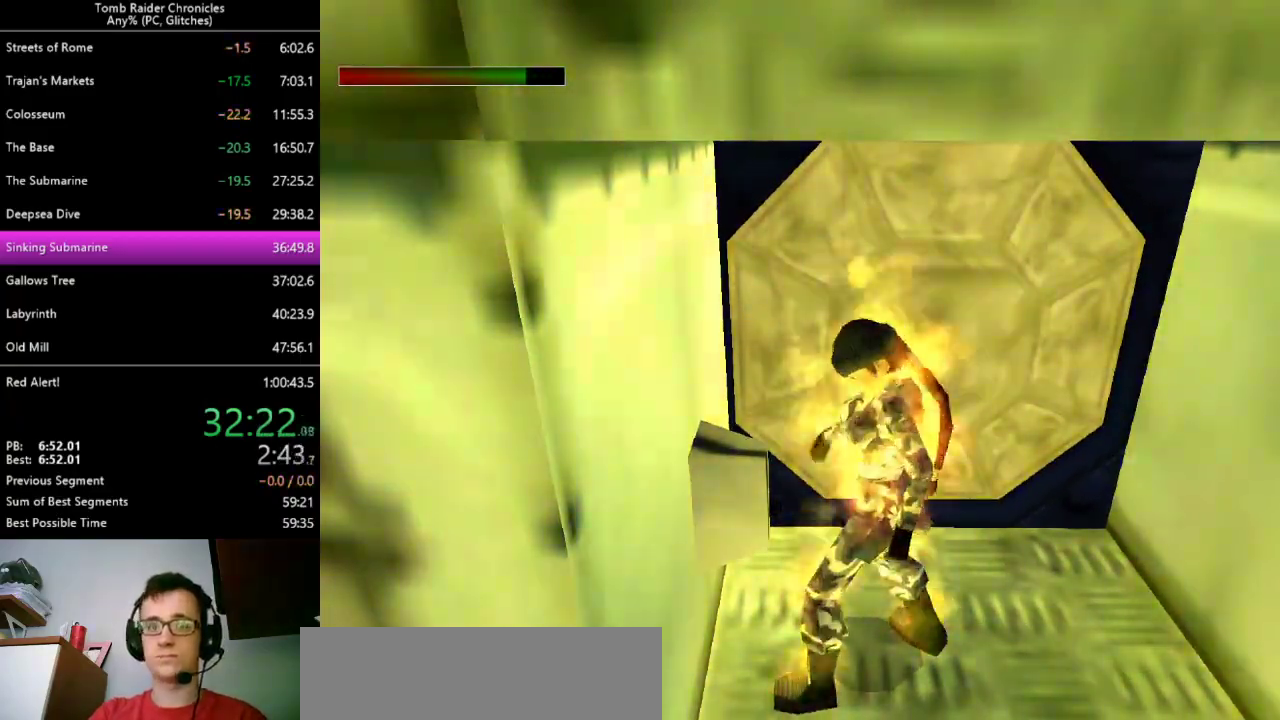
{"keys": [], "events": []}
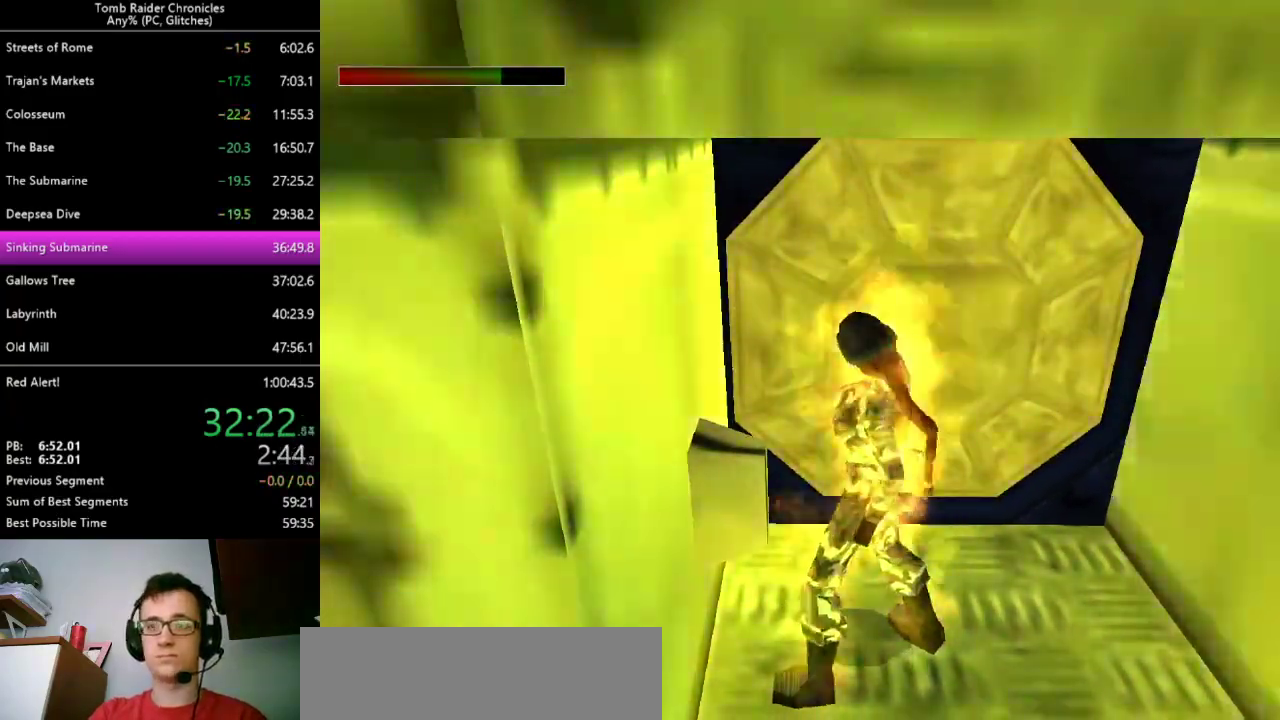
{"keys": [], "events": [[233, "9", "down"], [333, "9", "up"]]}
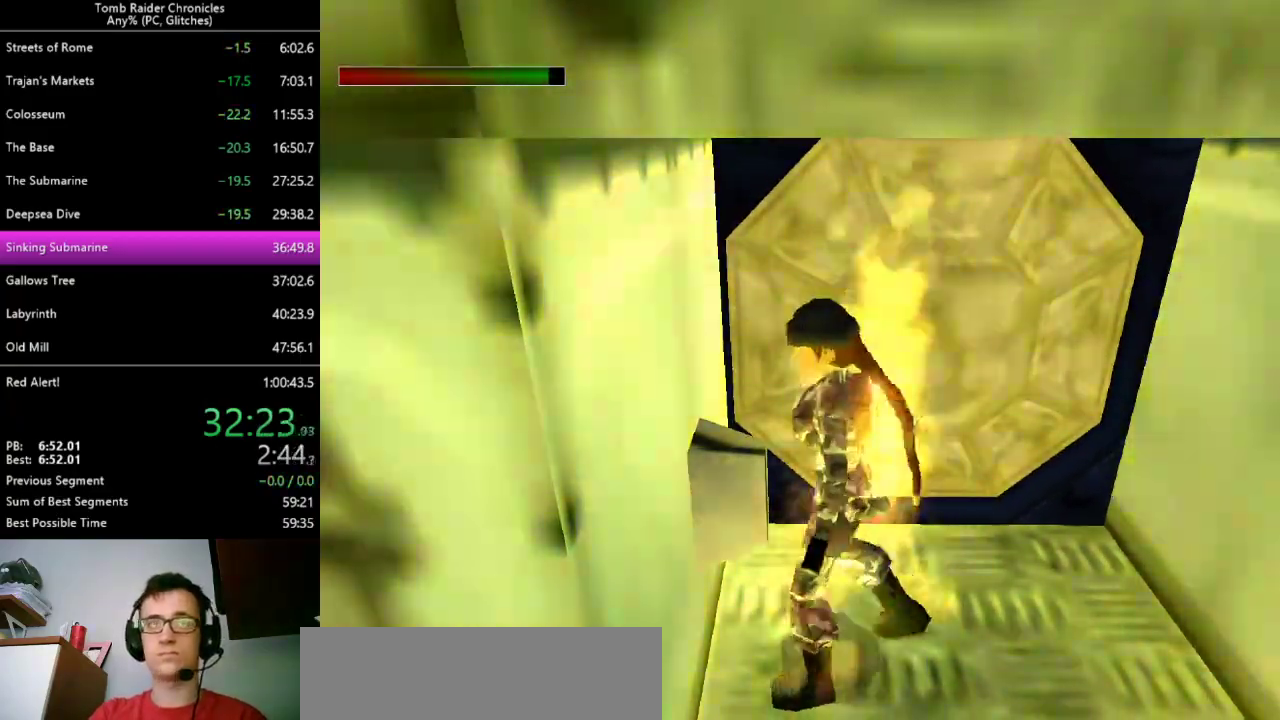
{"keys": ["x"], "events": [[200, "x", "down"]]}
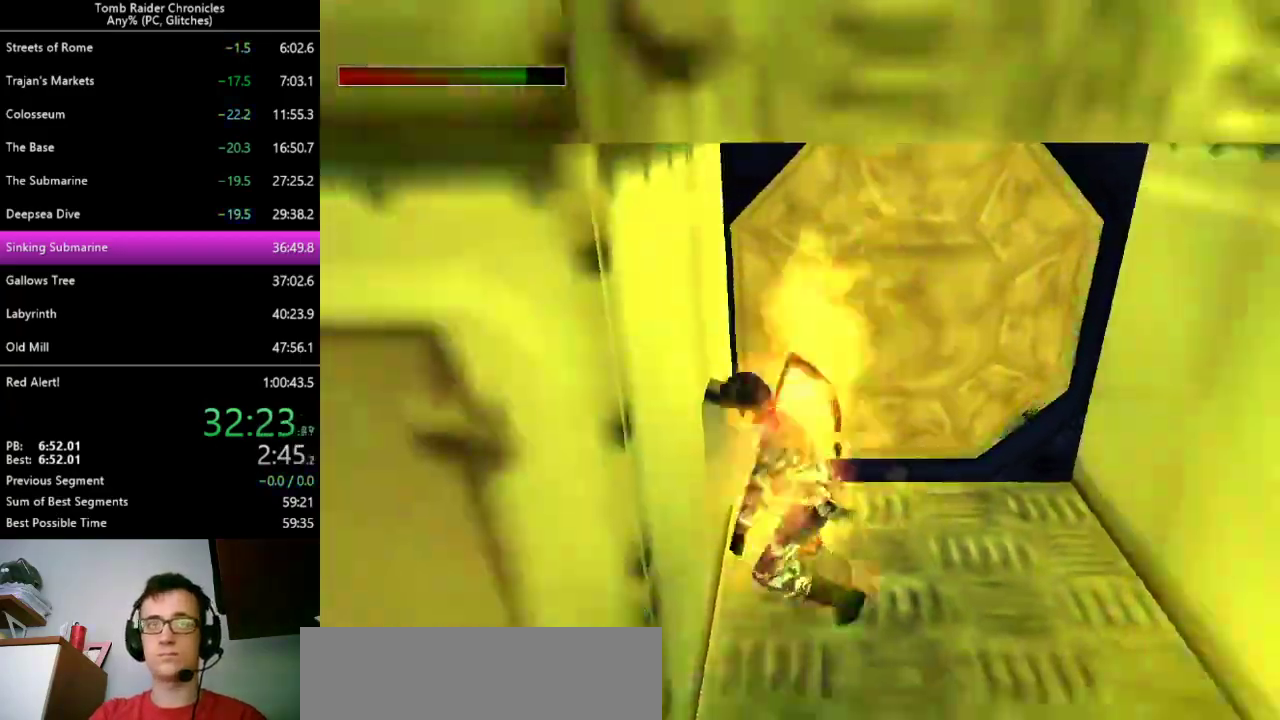
{"keys": ["ctrl_l", "x"], "events": [[100, "ctrl_l", "down"]]}
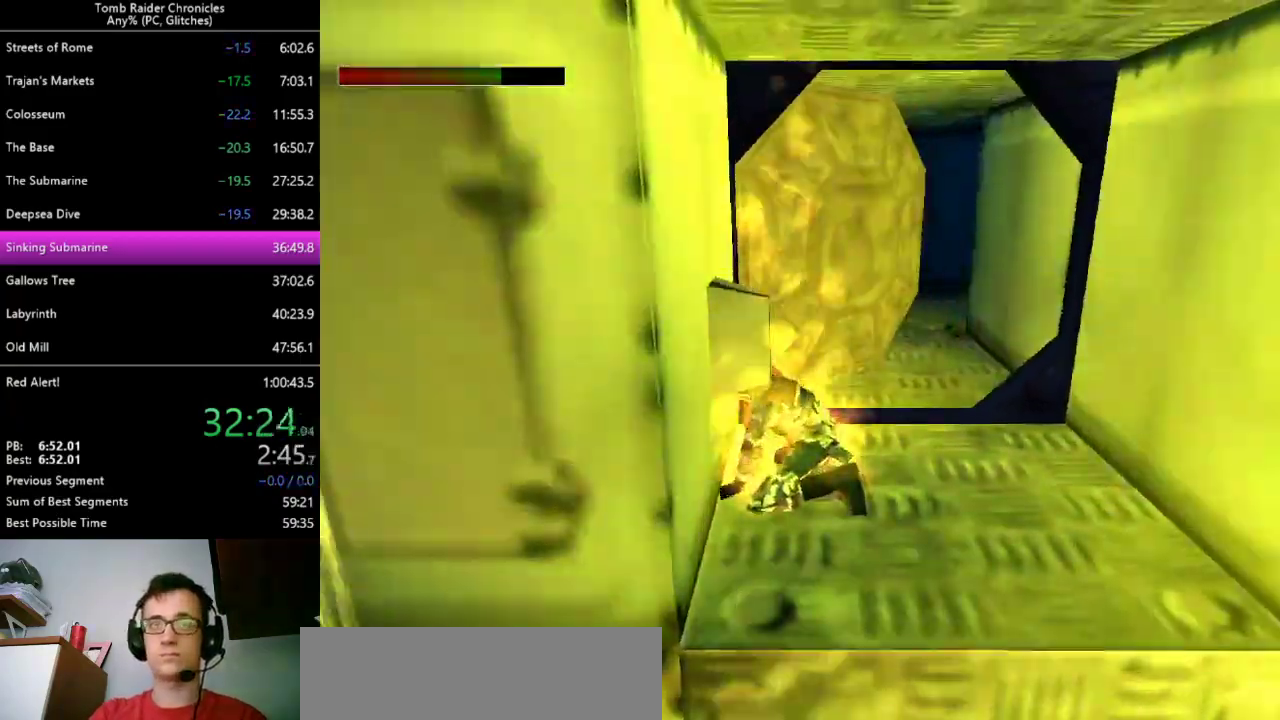
{"keys": [], "events": [[267, "x", "up"], [300, "ctrl_l", "up"]]}
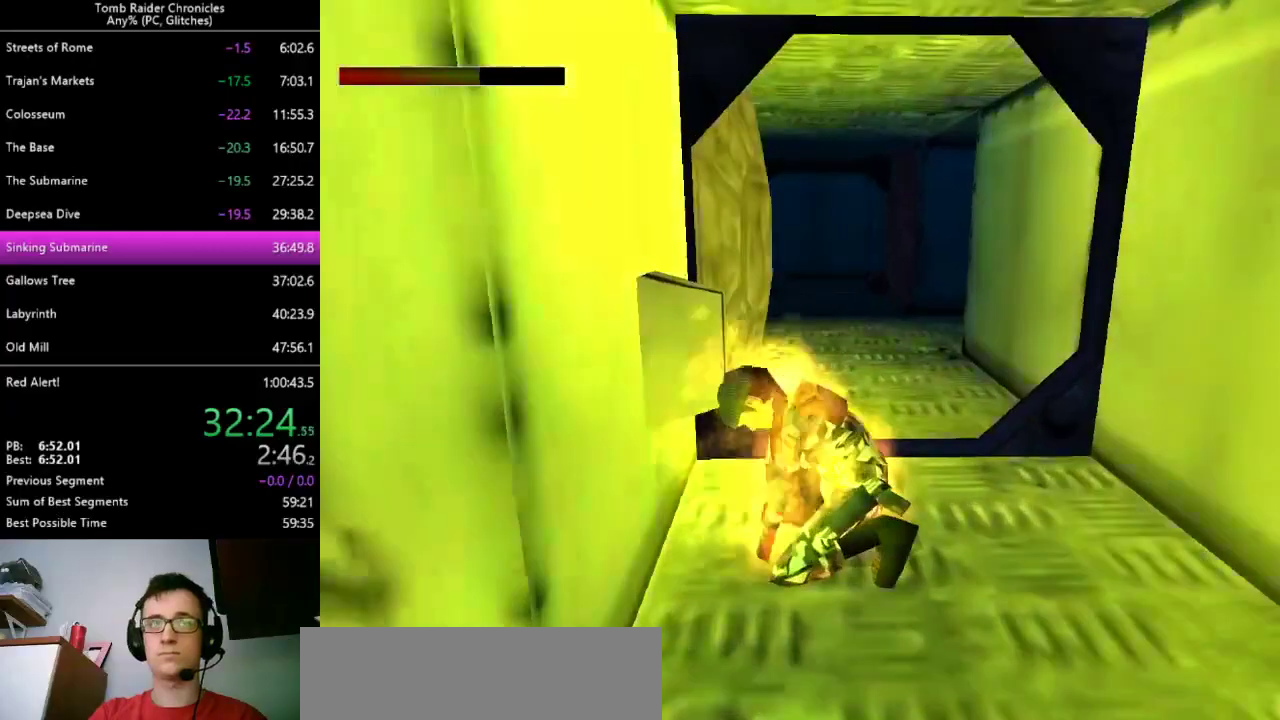
{"keys": ["right"], "events": [[100, "right", "down"], [233, "9", "down"], [267, "9", "up"]]}
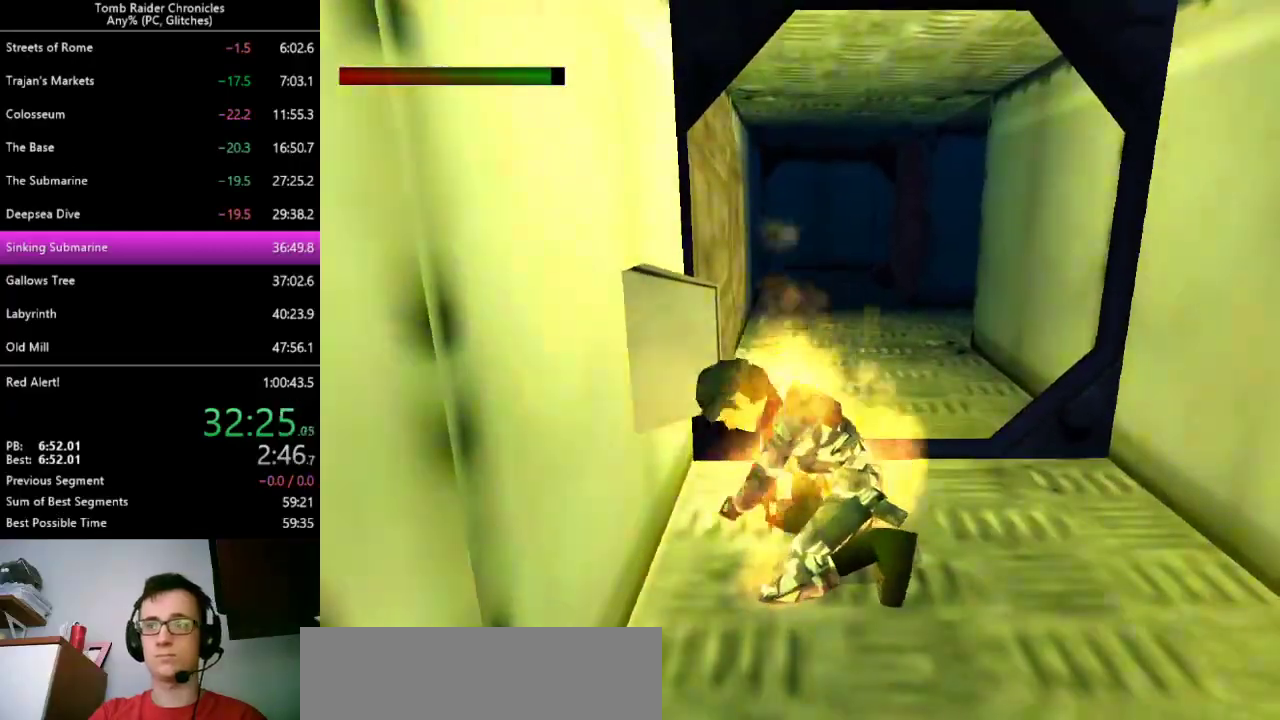
{"keys": ["right"], "events": []}
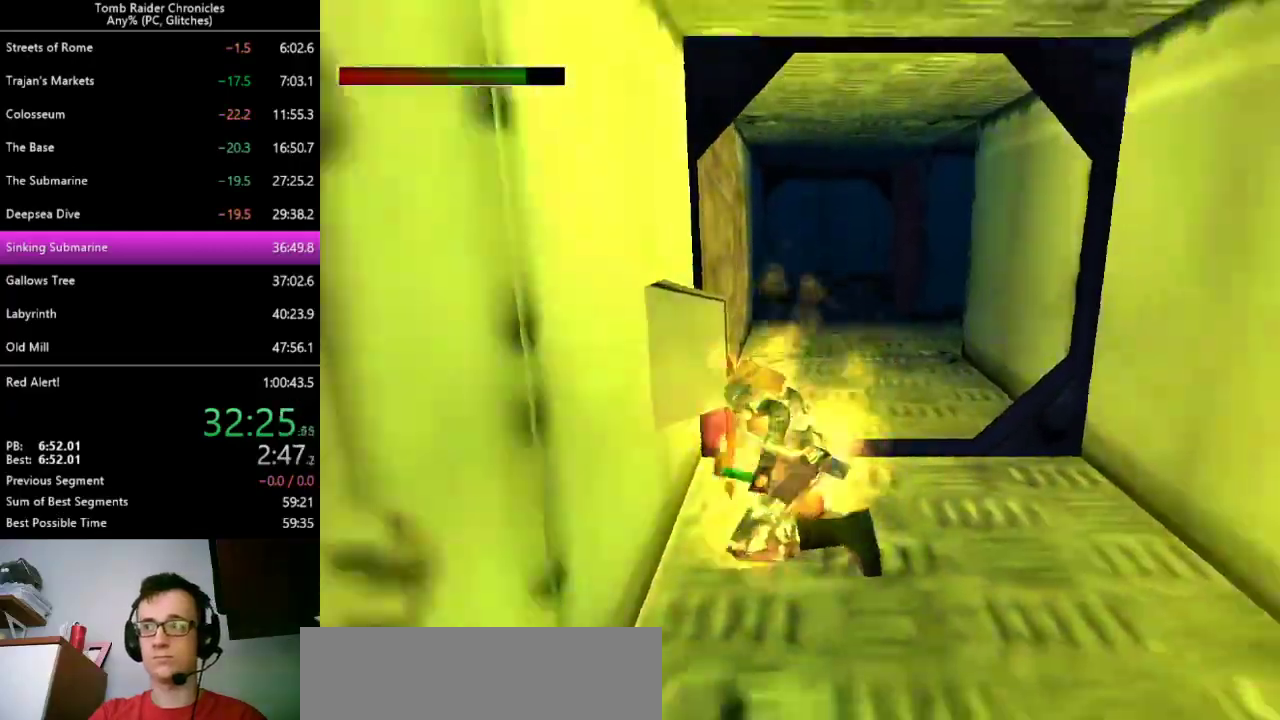
{"keys": ["right"], "events": []}
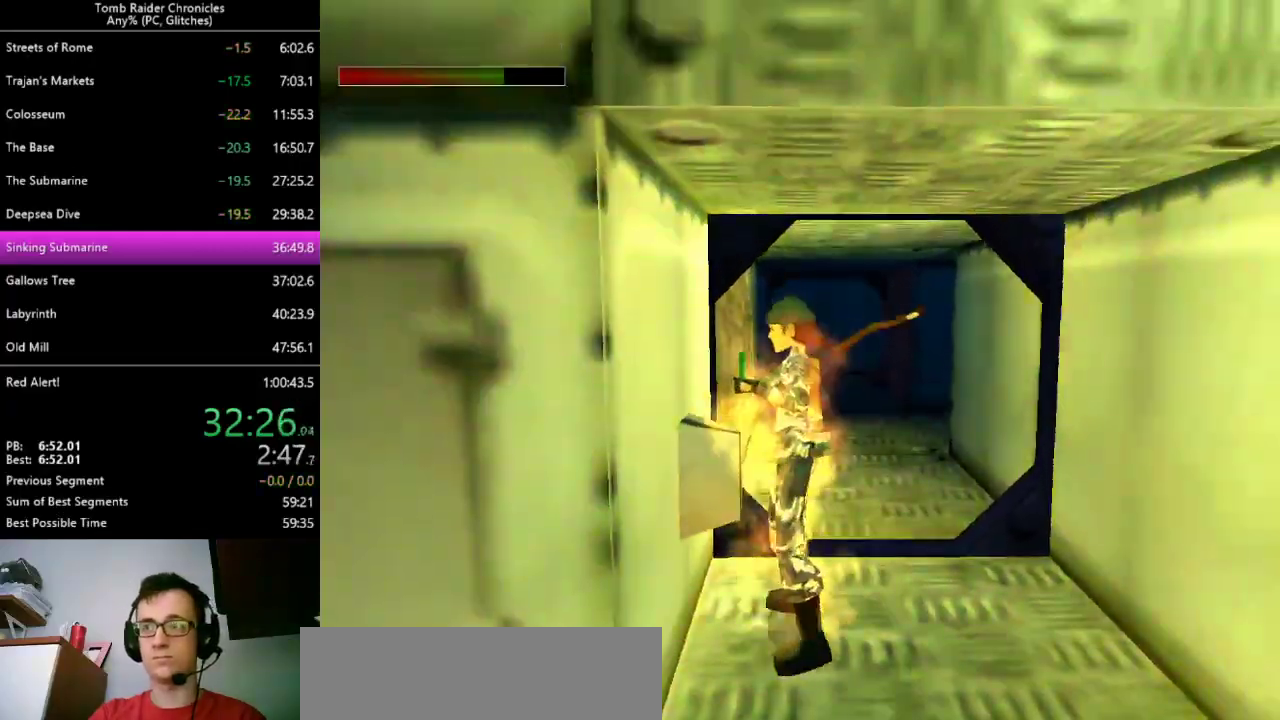
{"keys": ["right"], "events": [[333, "9", "down"], [400, "9", "up"]]}
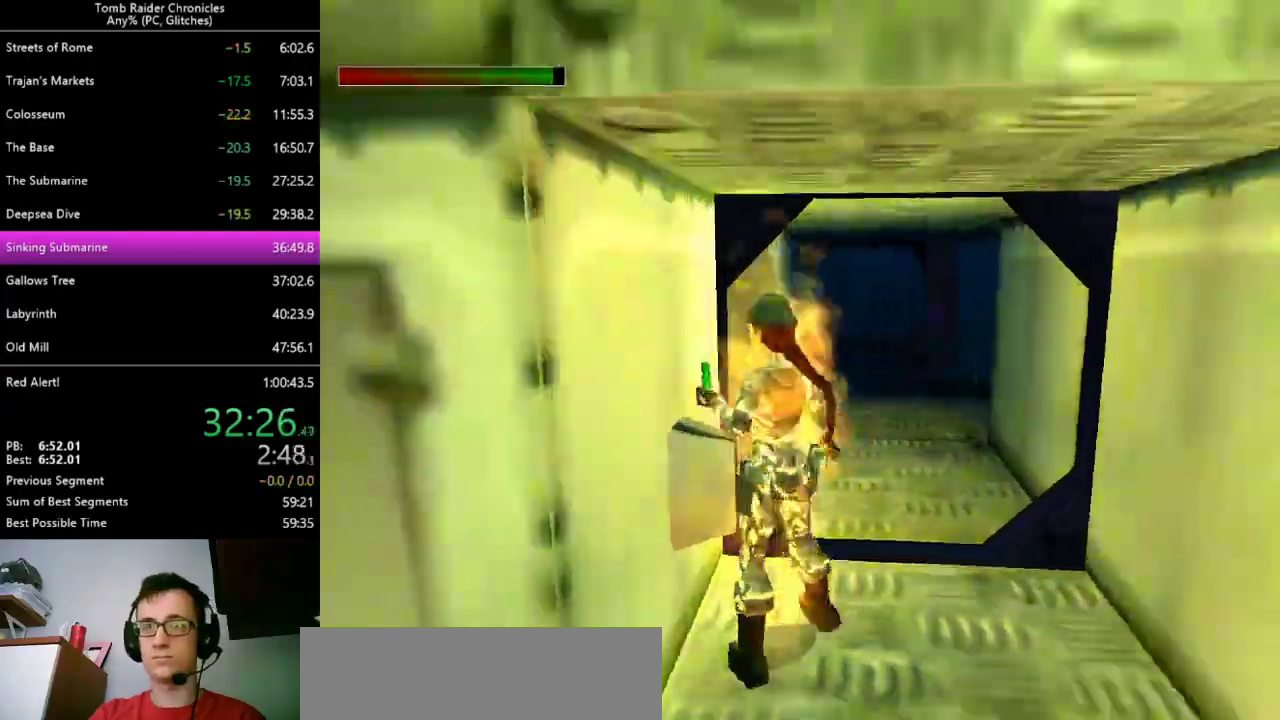
{"keys": ["up"], "events": [[133, "up", "down"], [333, "right", "up"]]}
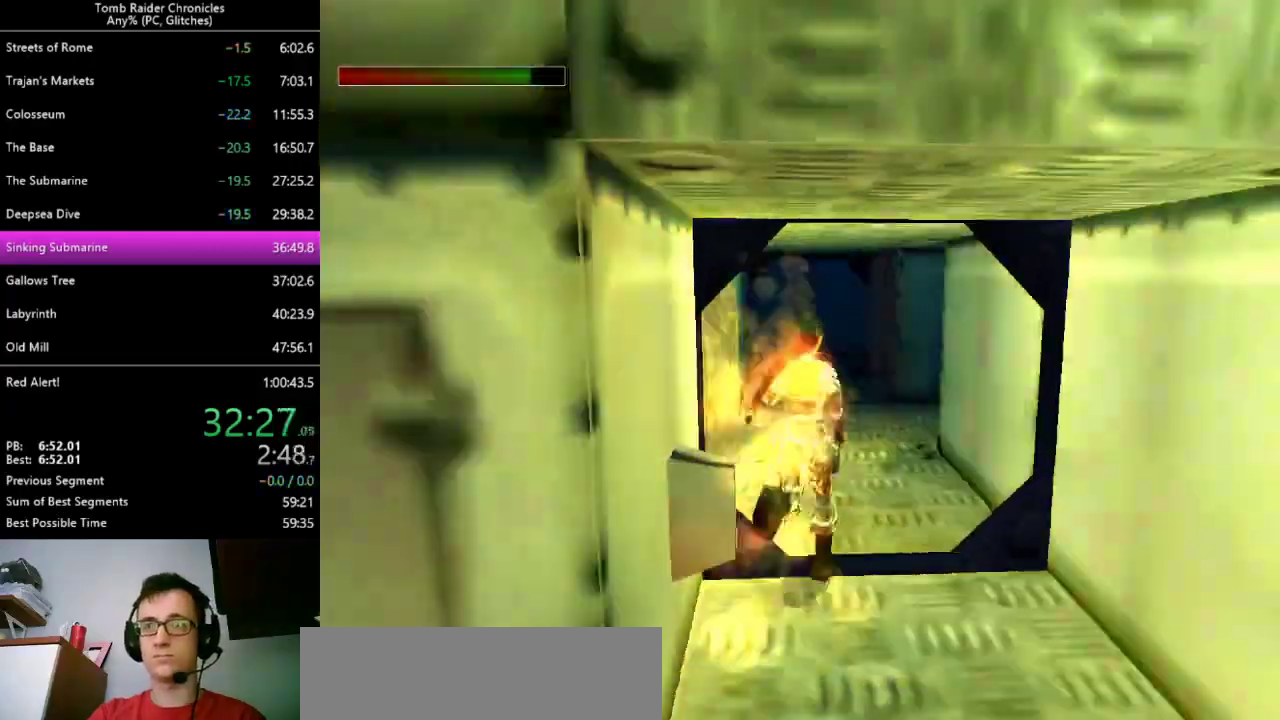
{"keys": ["up"], "events": [[67, "left", "down"], [133, "alt", "down"], [500, "alt", "up"], [500, "left", "up"]]}
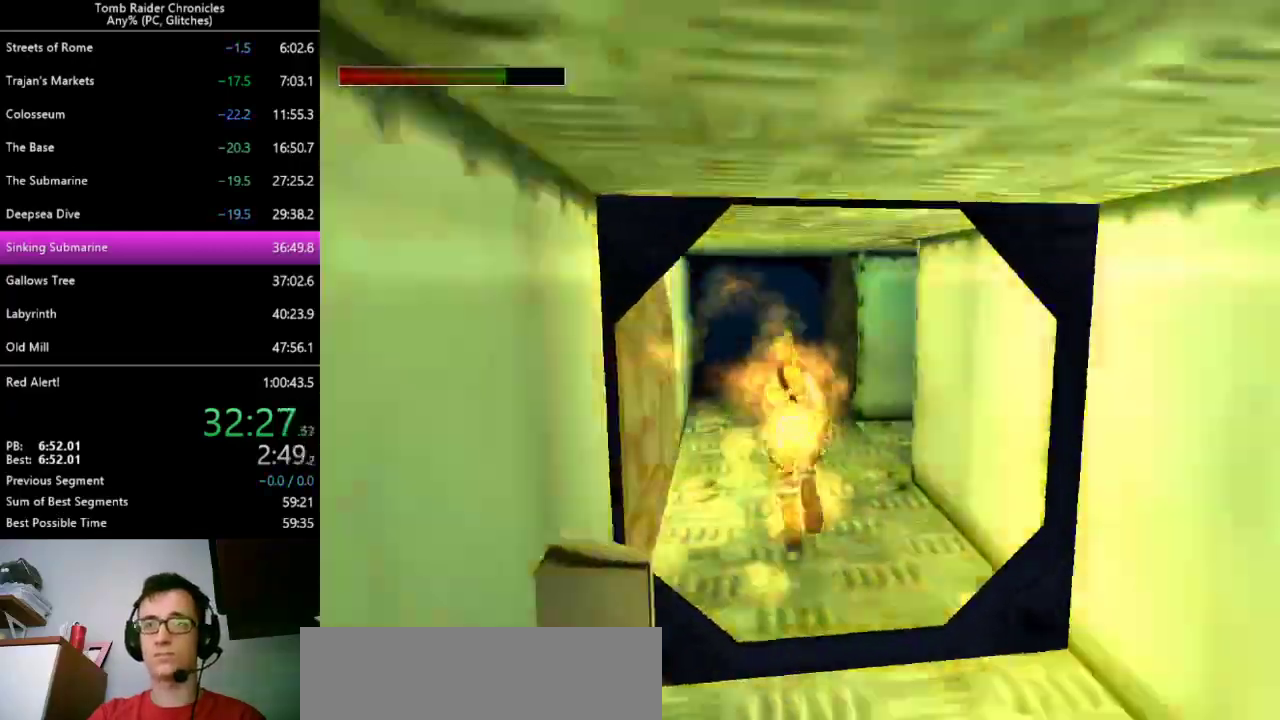
{"keys": ["up"], "events": [[100, "9", "down"], [167, "9", "up"]]}
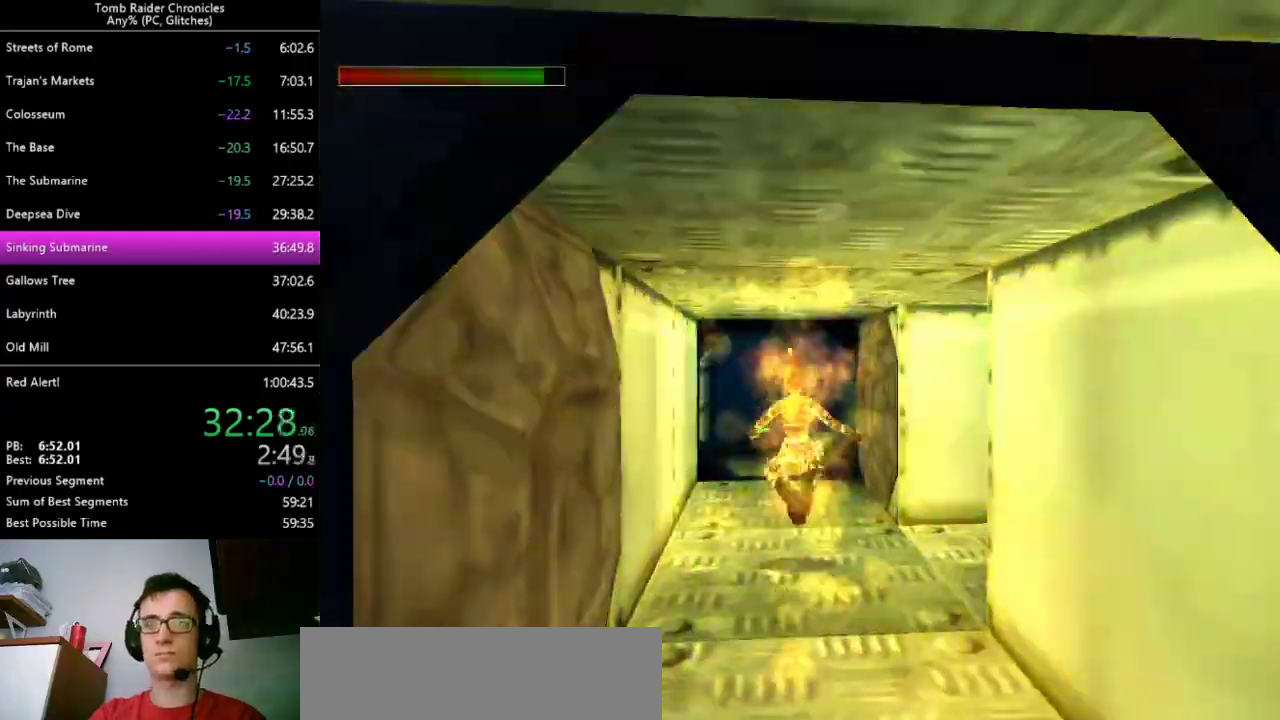
{"keys": ["up"], "events": []}
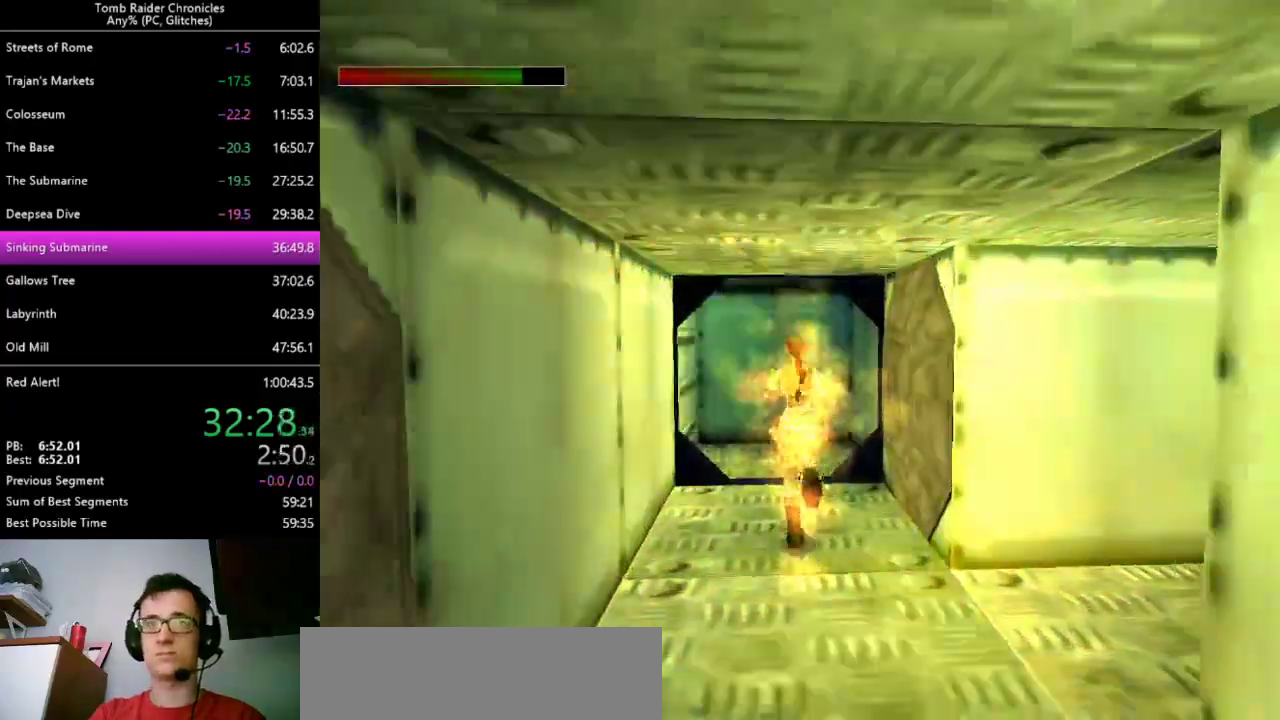
{"keys": ["left", "up"], "events": [[233, "left", "down"]]}
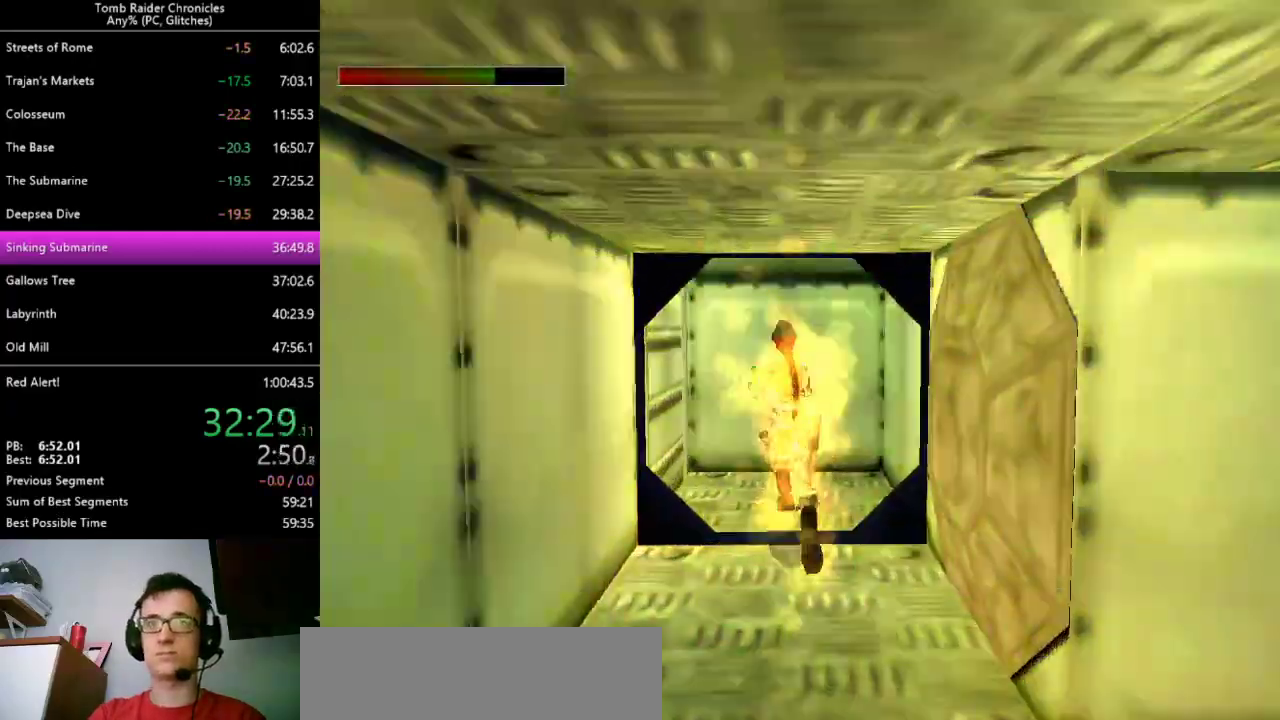
{"keys": ["left"], "events": [[300, "up", "up"]]}
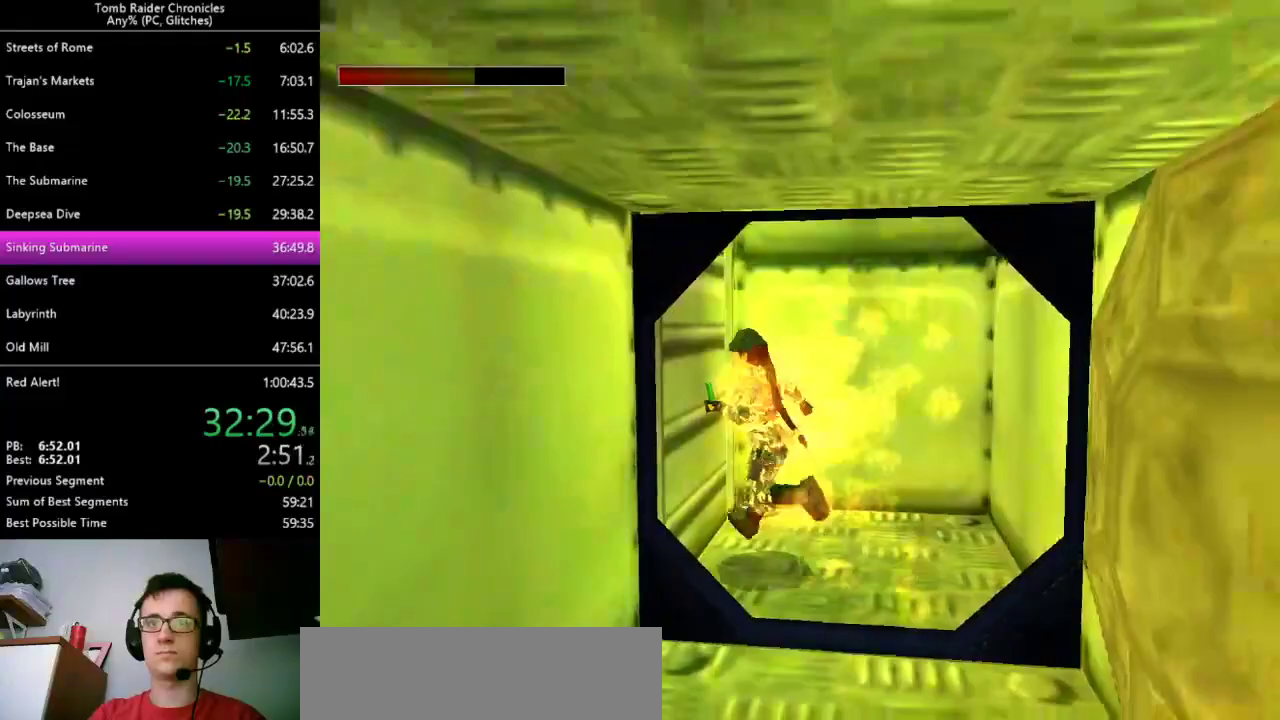
{"keys": [], "events": [[133, "left", "up"], [333, "9", "down"], [467, "9", "up"]]}
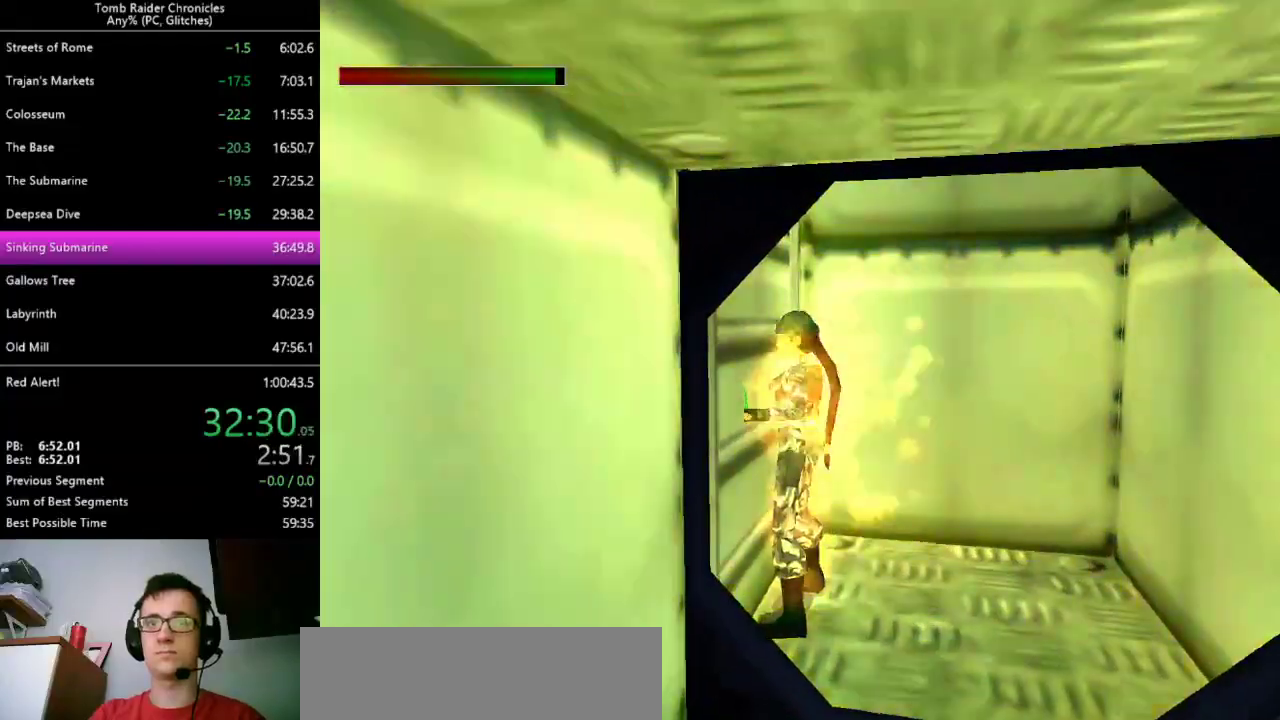
{"keys": ["left"], "events": [[33, "up", "down"], [133, "left", "down"], [167, "up", "up"]]}
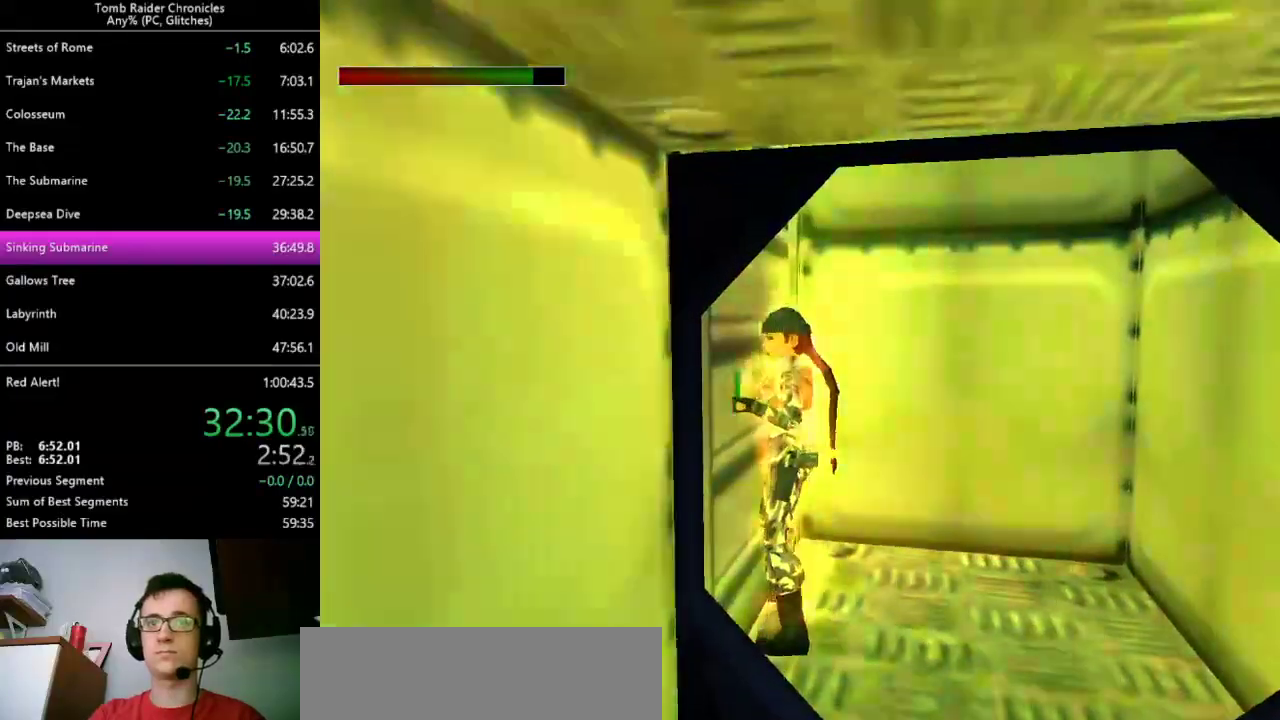
{"keys": ["x"], "events": [[33, "left", "up"], [267, "left", "down"], [367, "left", "up"], [500, "x", "down"]]}
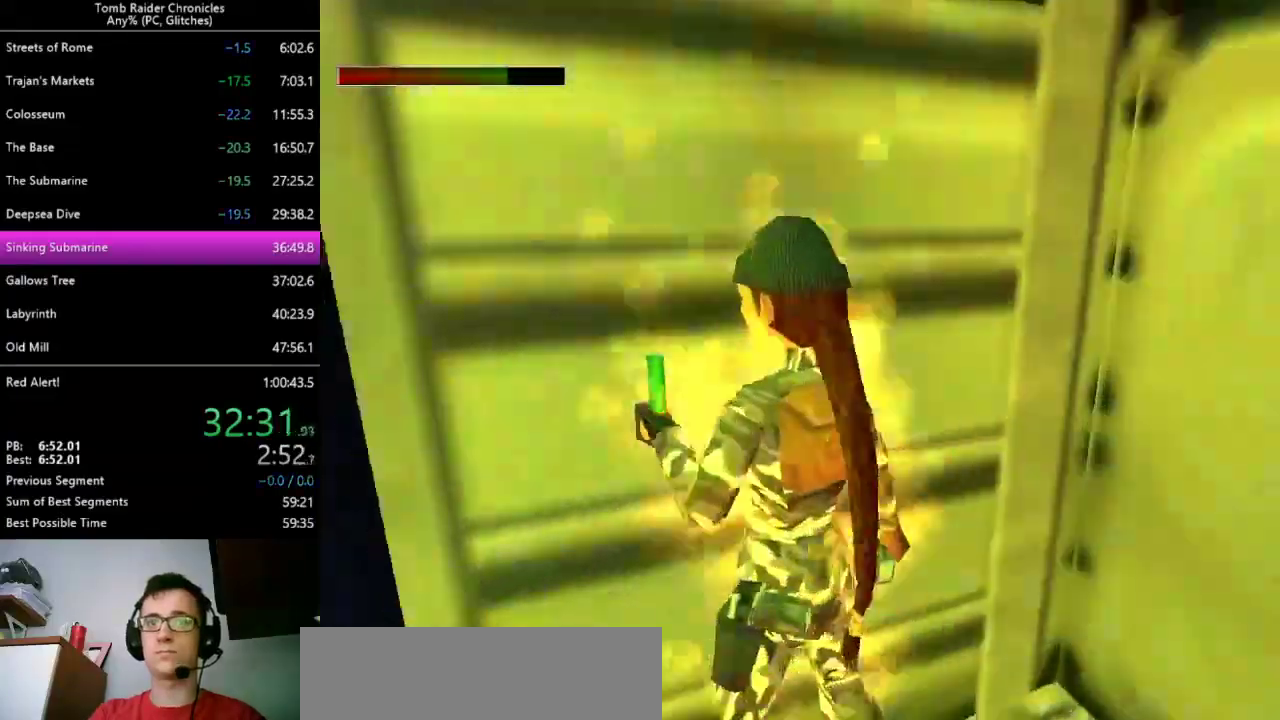
{"keys": ["space", "x"], "events": [[467, "space", "down"]]}
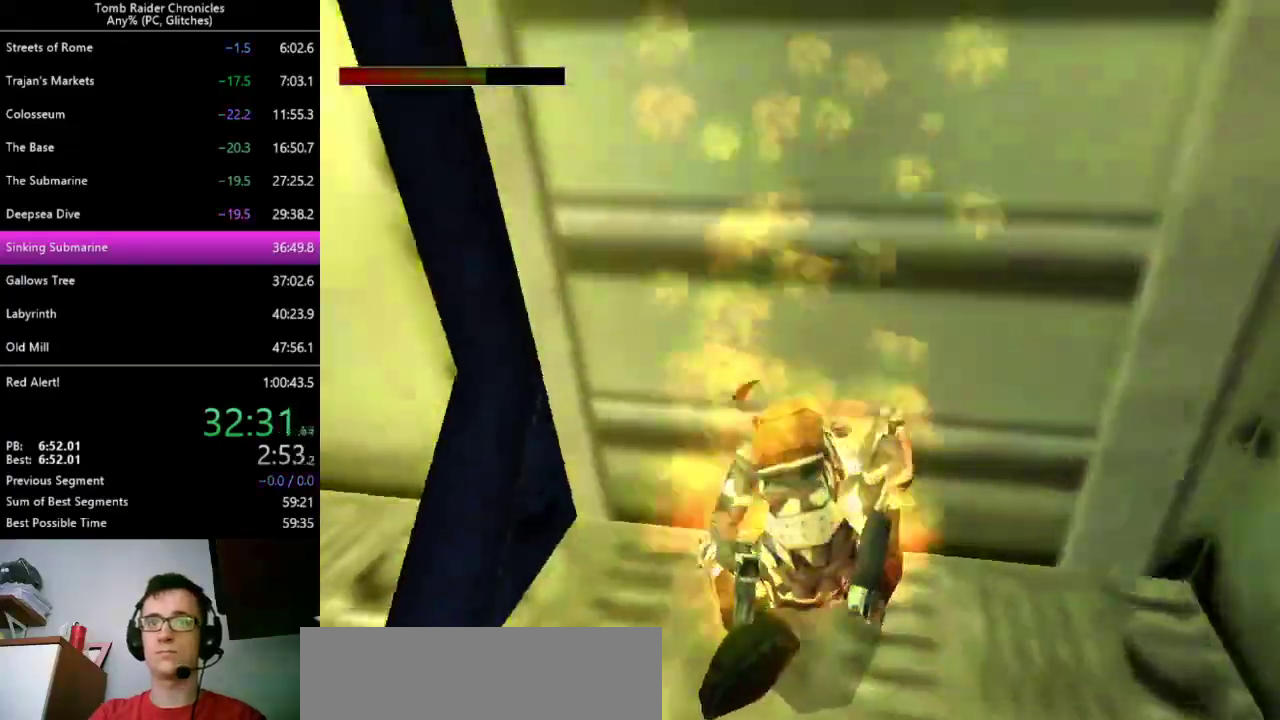
{"keys": [], "events": [[167, "x", "up"], [267, "space", "up"]]}